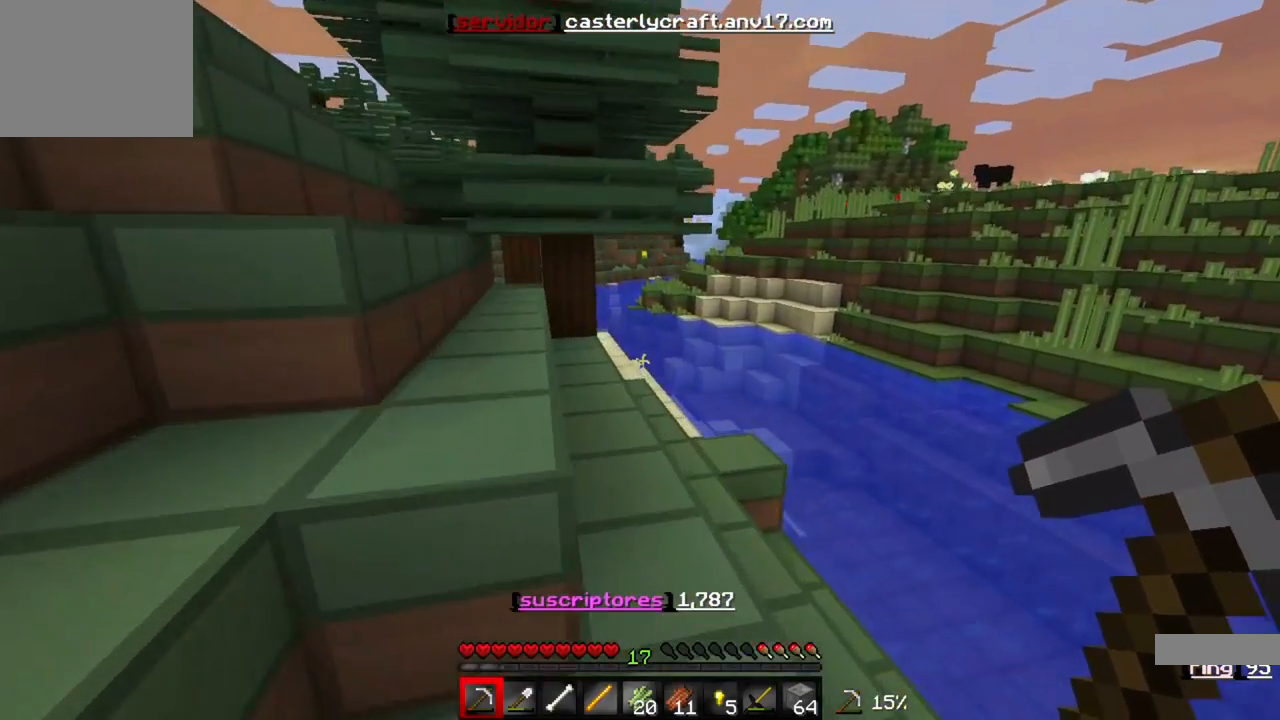
Gameplay with keyboard; each line is a JSON object with the keys held at the frame after it. "events" lists presses ("down") and releases ("up") of "a", "d", "s" and "w" between this image and that frame as [ms after this image, input, new state], when the widget could be followed in between. No other keys are recorded. Mouse input is not recorded.
{"keys": ["w"], "events": []}
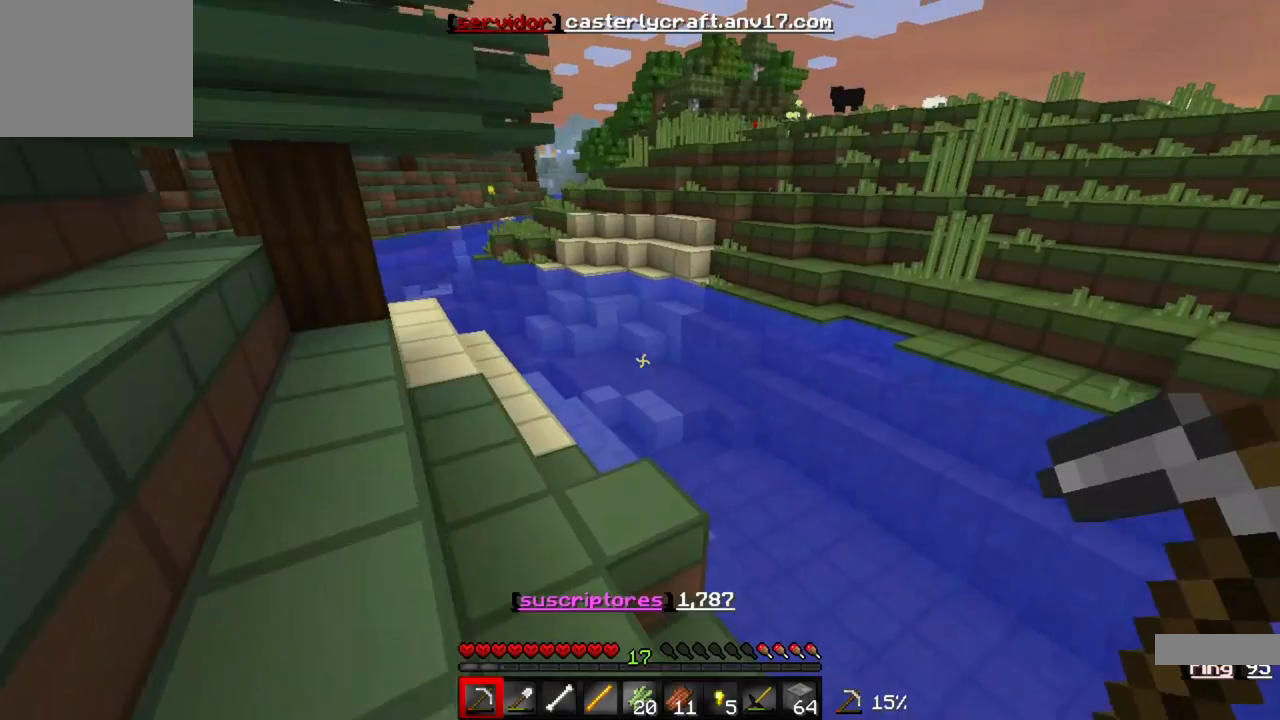
{"keys": ["w"], "events": []}
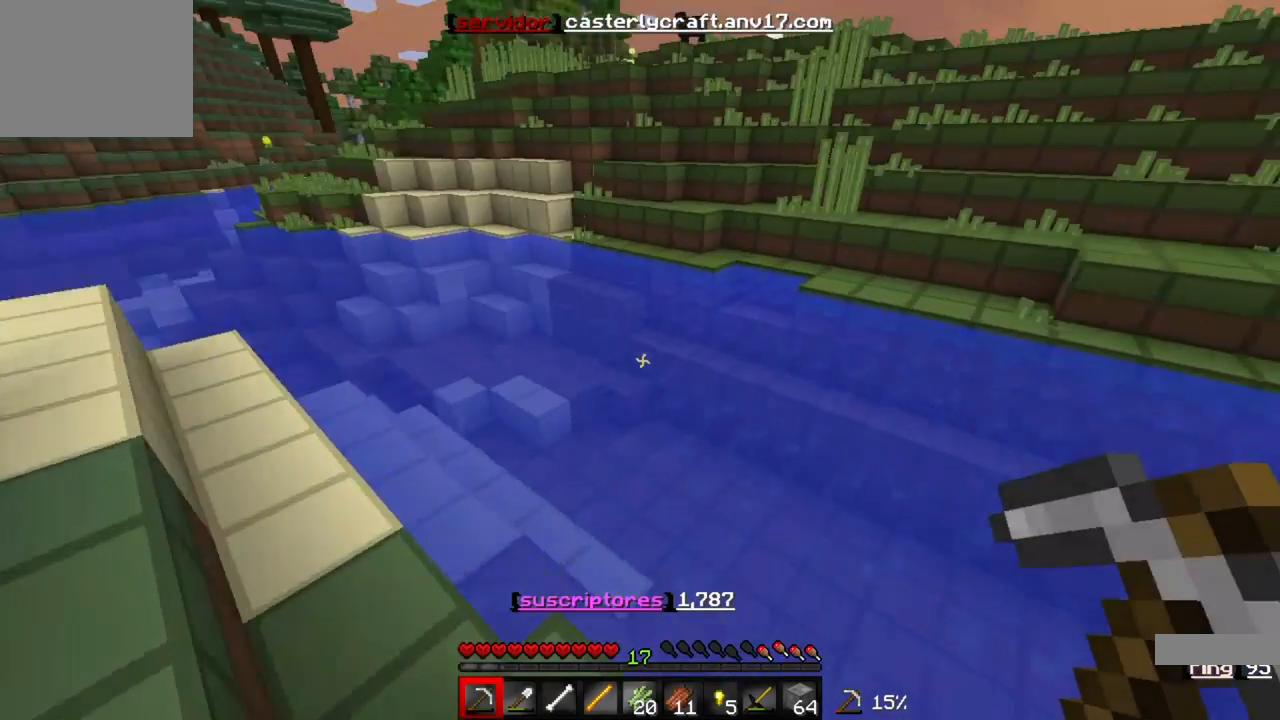
{"keys": ["w"], "events": []}
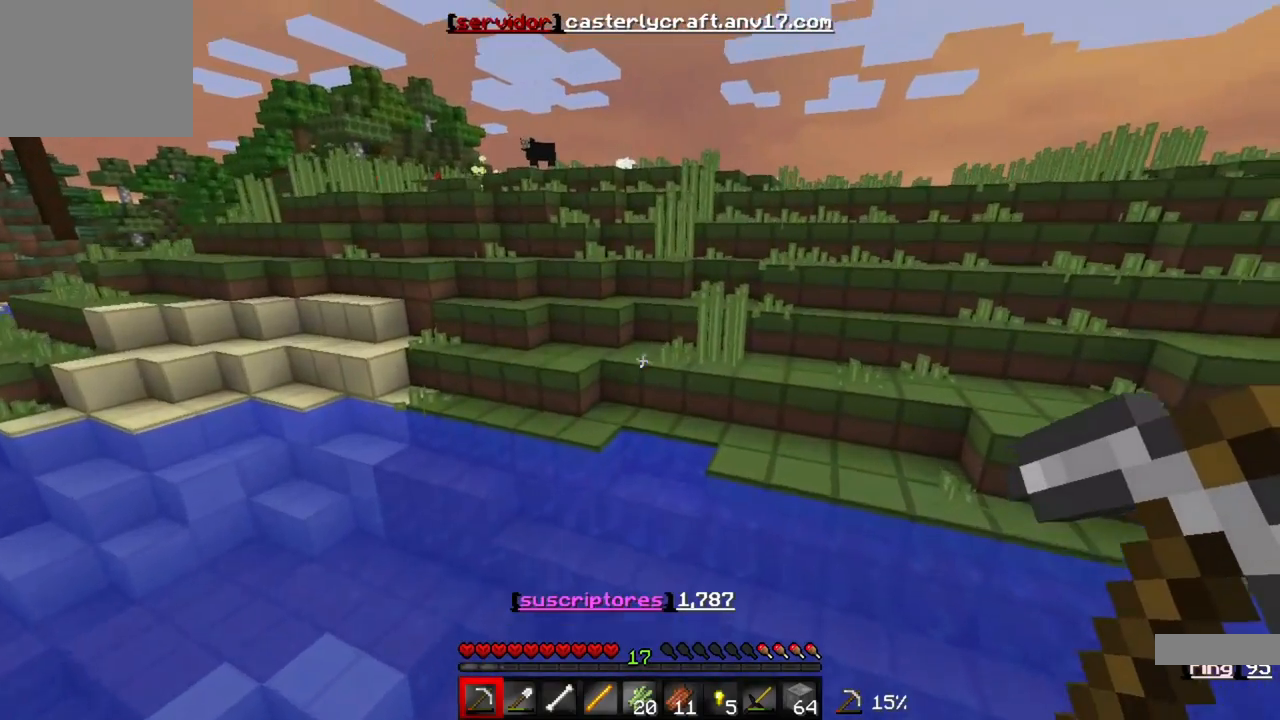
{"keys": ["w"], "events": []}
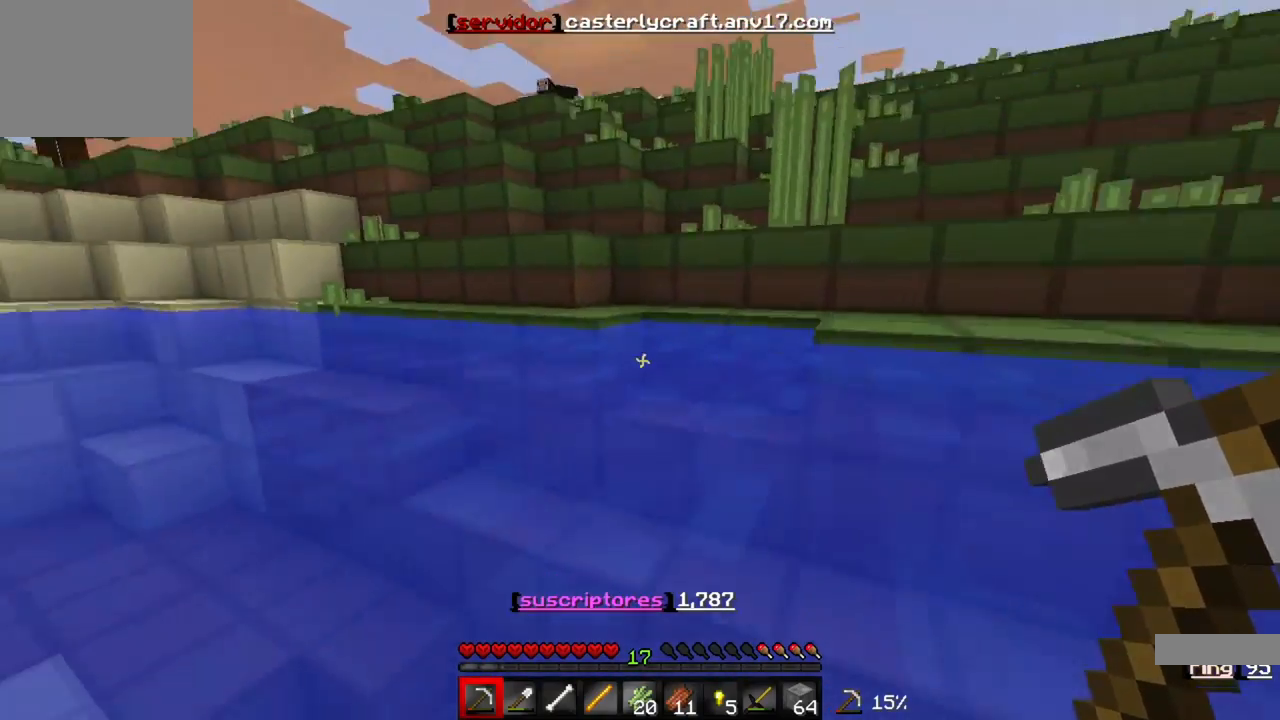
{"keys": ["w"], "events": []}
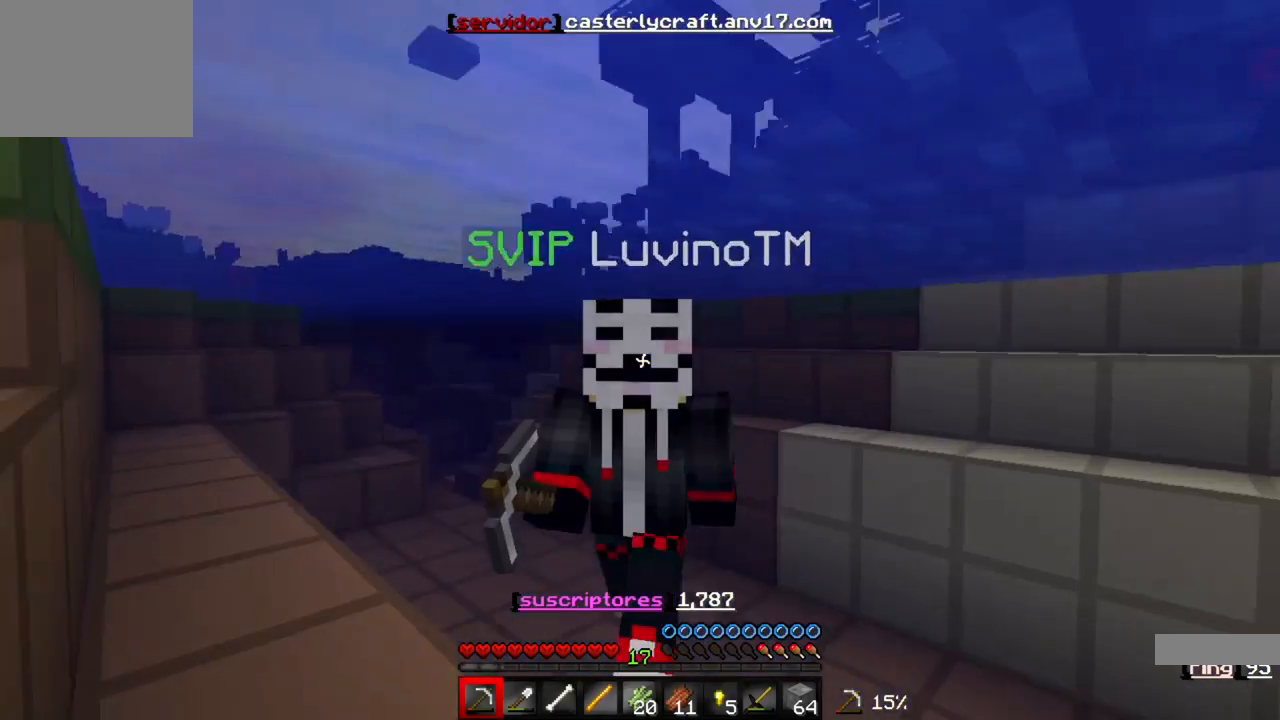
{"keys": ["w"], "events": []}
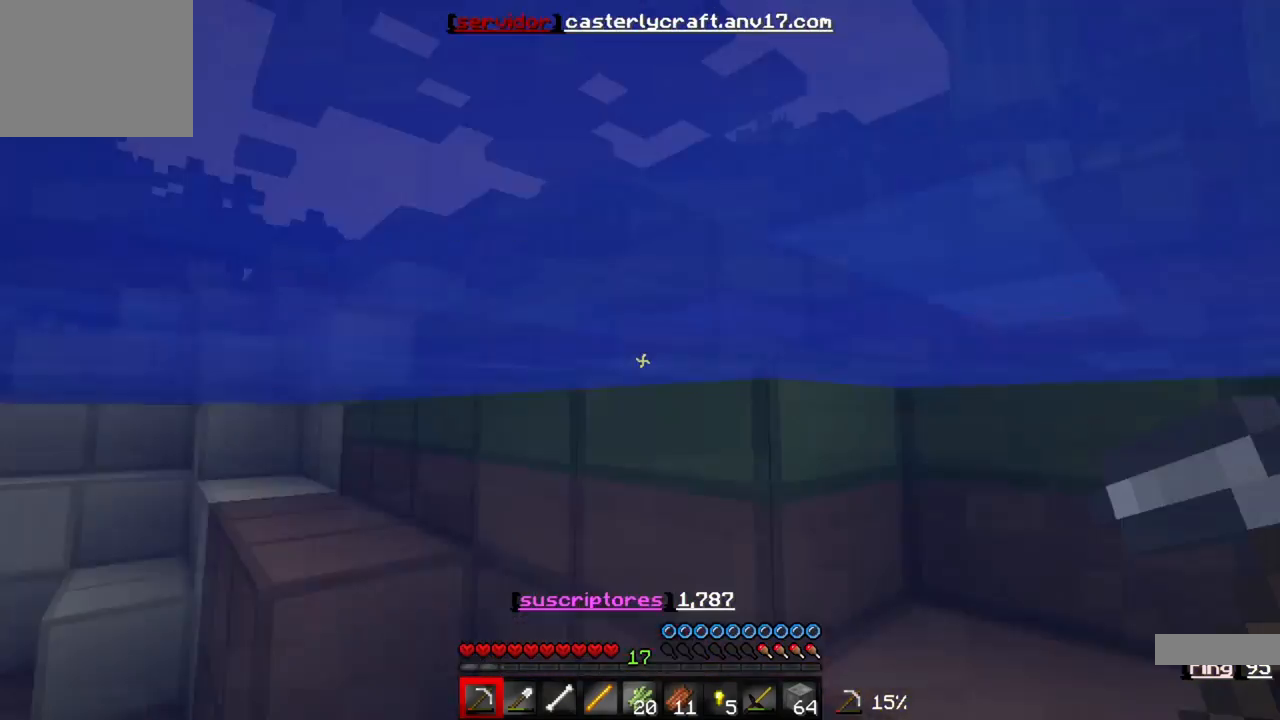
{"keys": ["w"], "events": []}
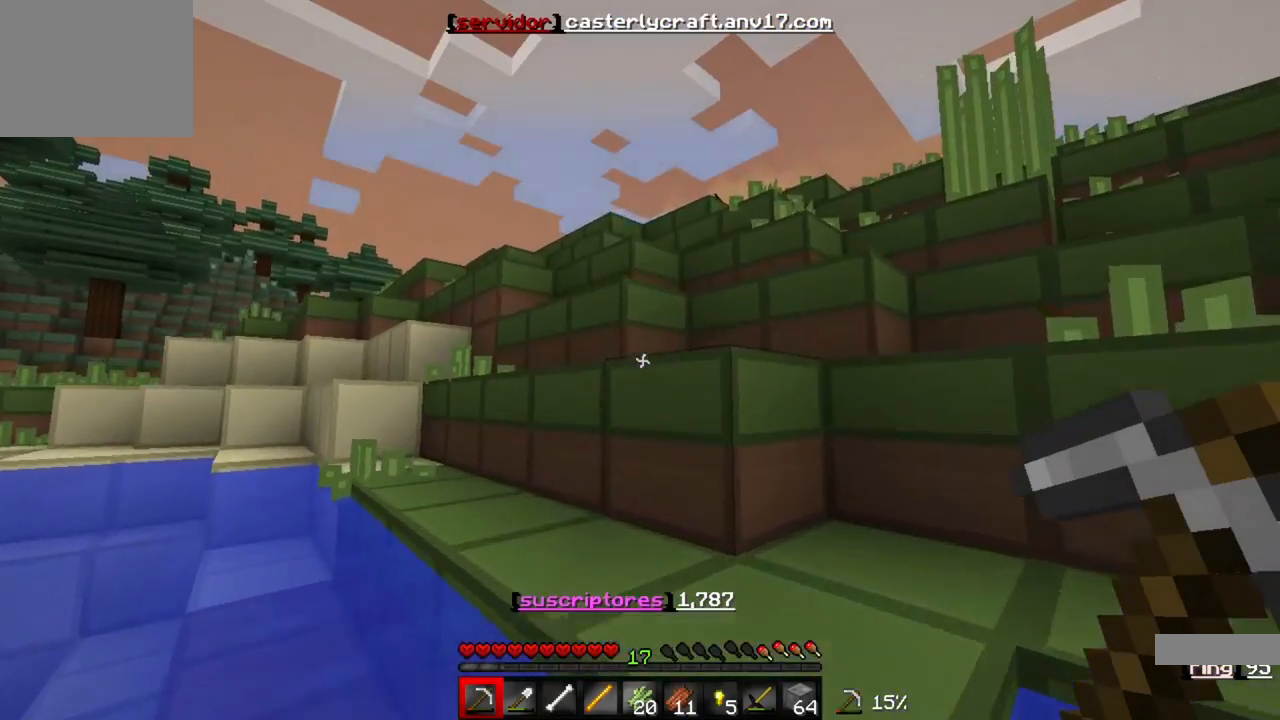
{"keys": ["d", "w"], "events": [[50, "d", "down"]]}
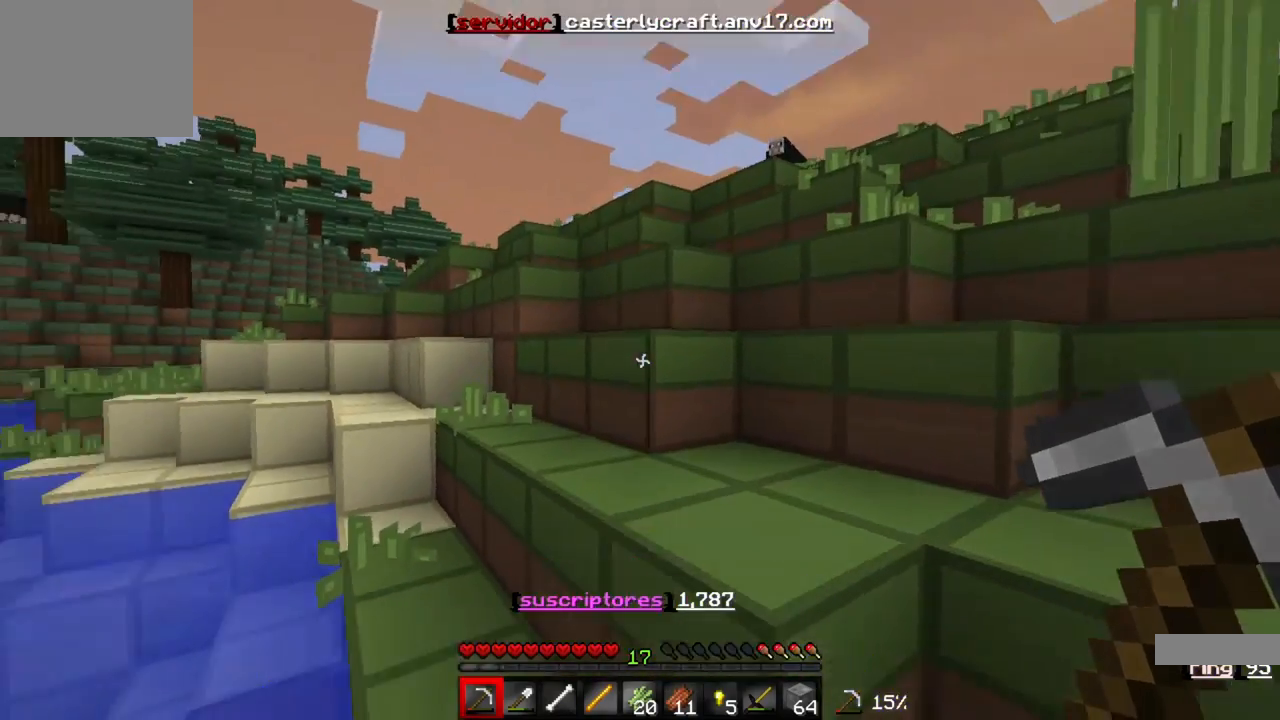
{"keys": ["d", "w"], "events": []}
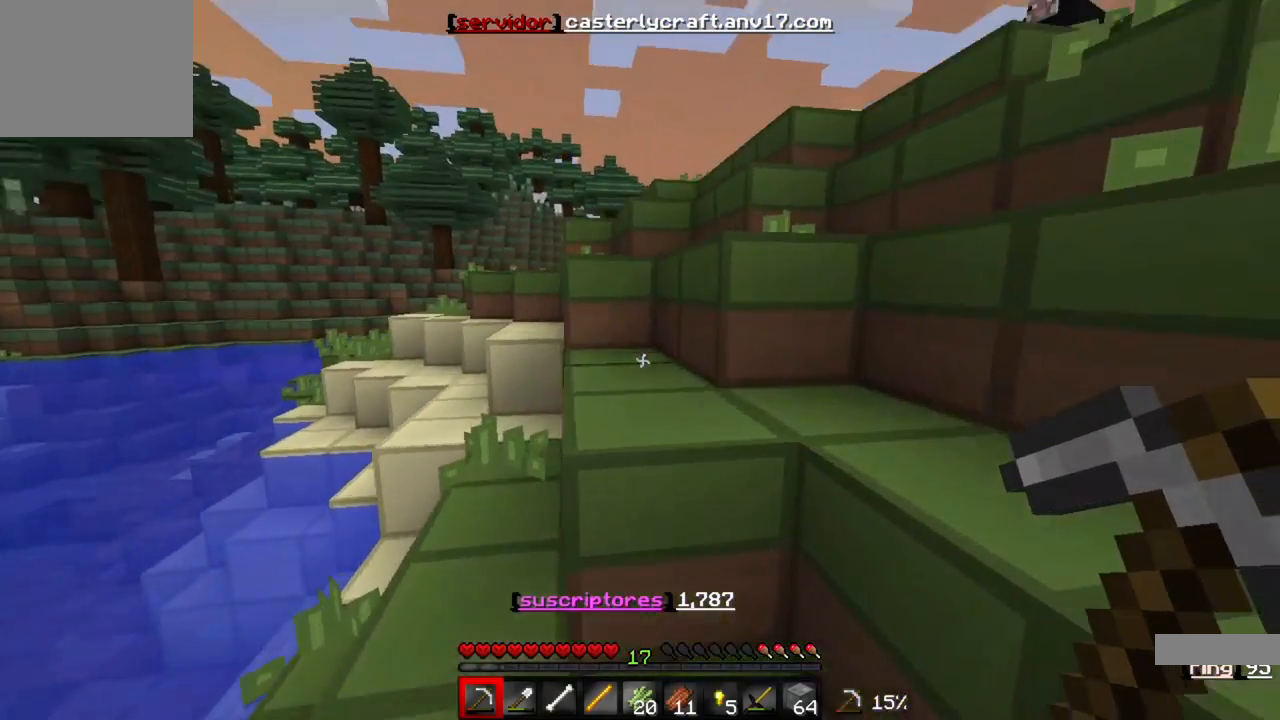
{"keys": ["d", "w"], "events": []}
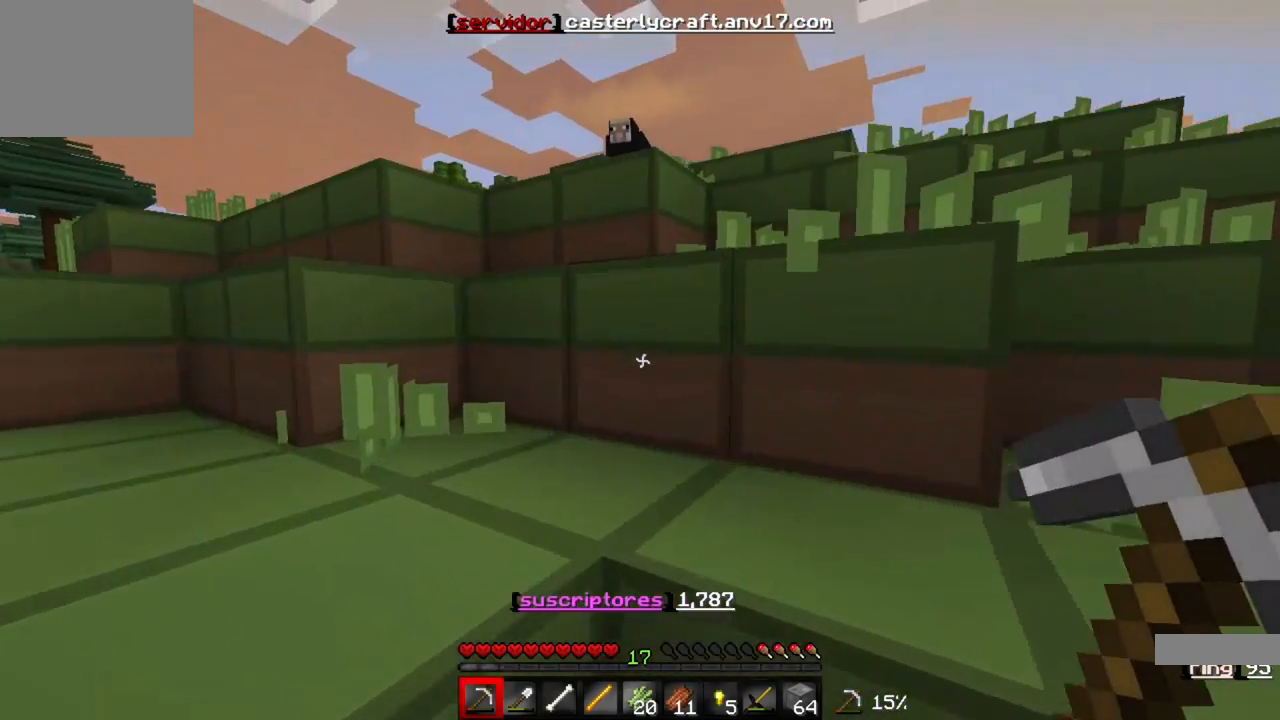
{"keys": ["w"], "events": [[117, "d", "up"]]}
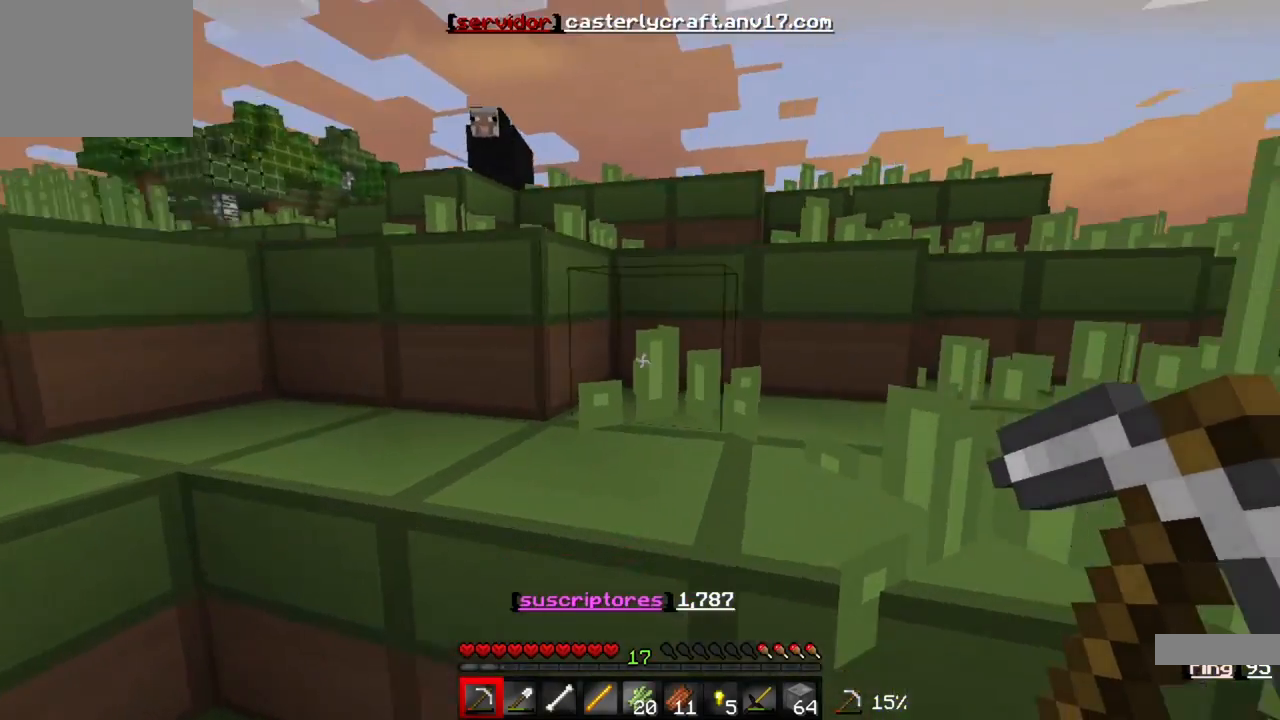
{"keys": ["w"], "events": []}
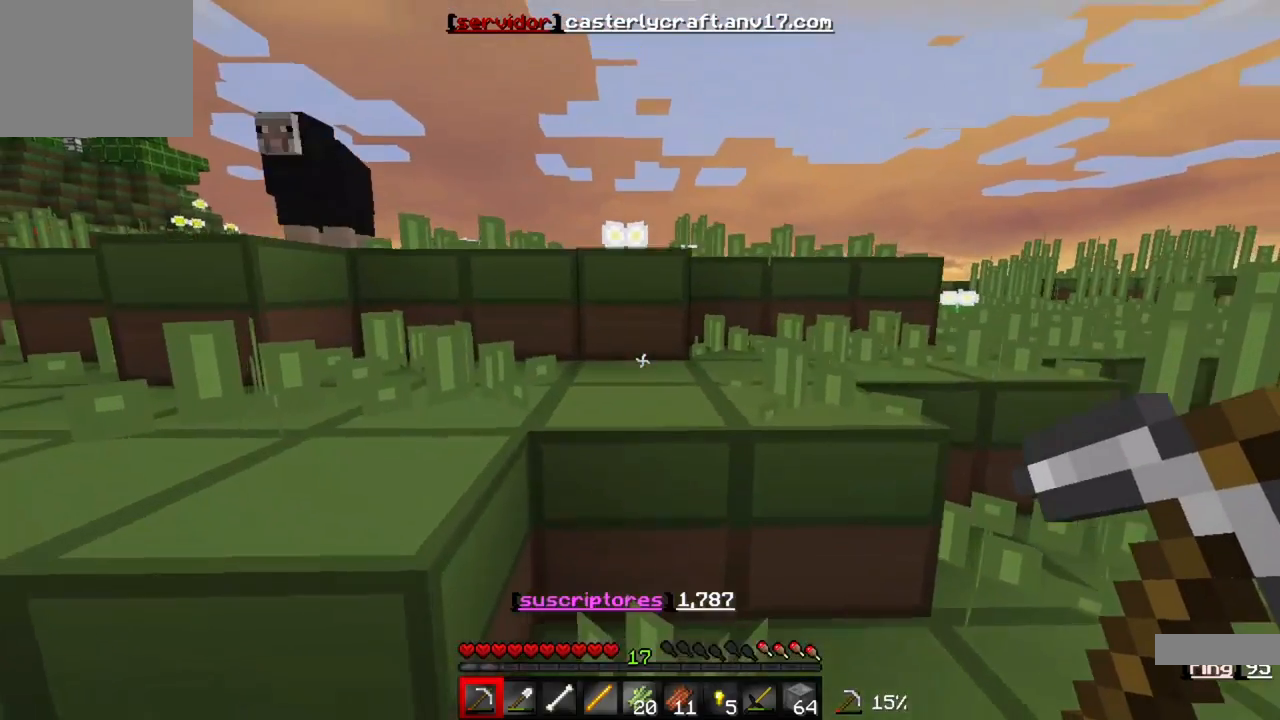
{"keys": ["w"], "events": []}
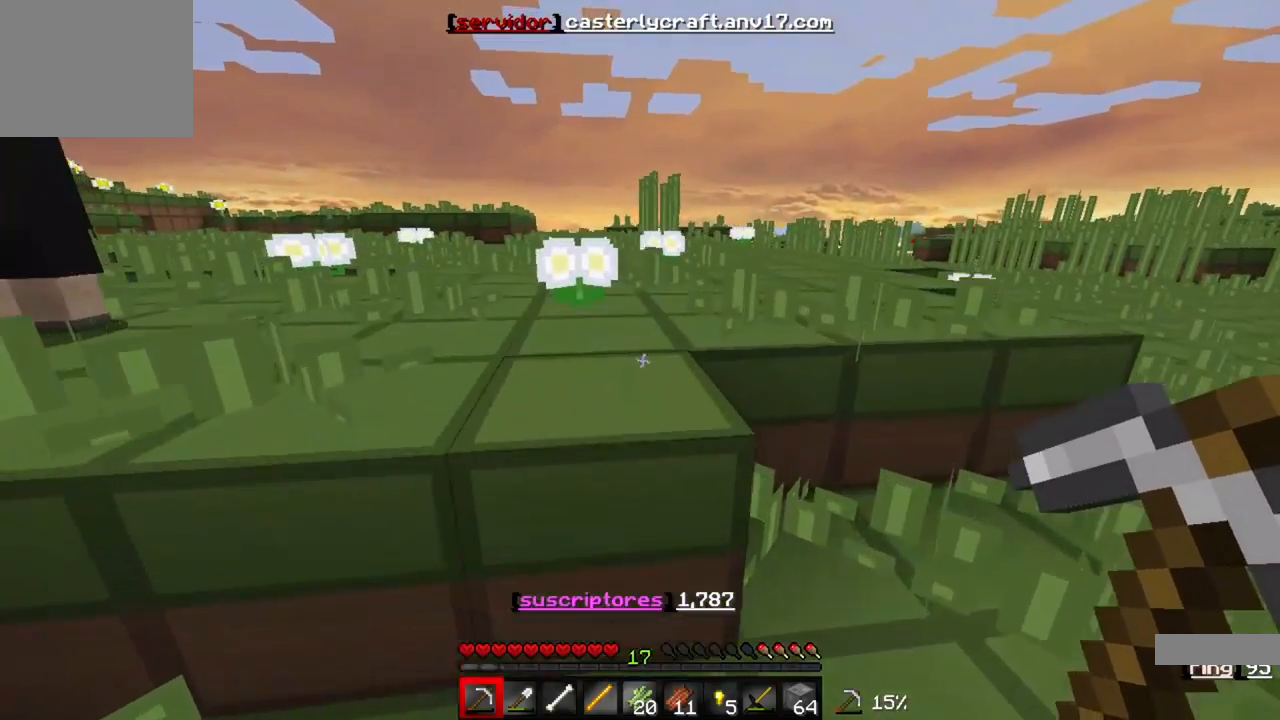
{"keys": ["w"], "events": []}
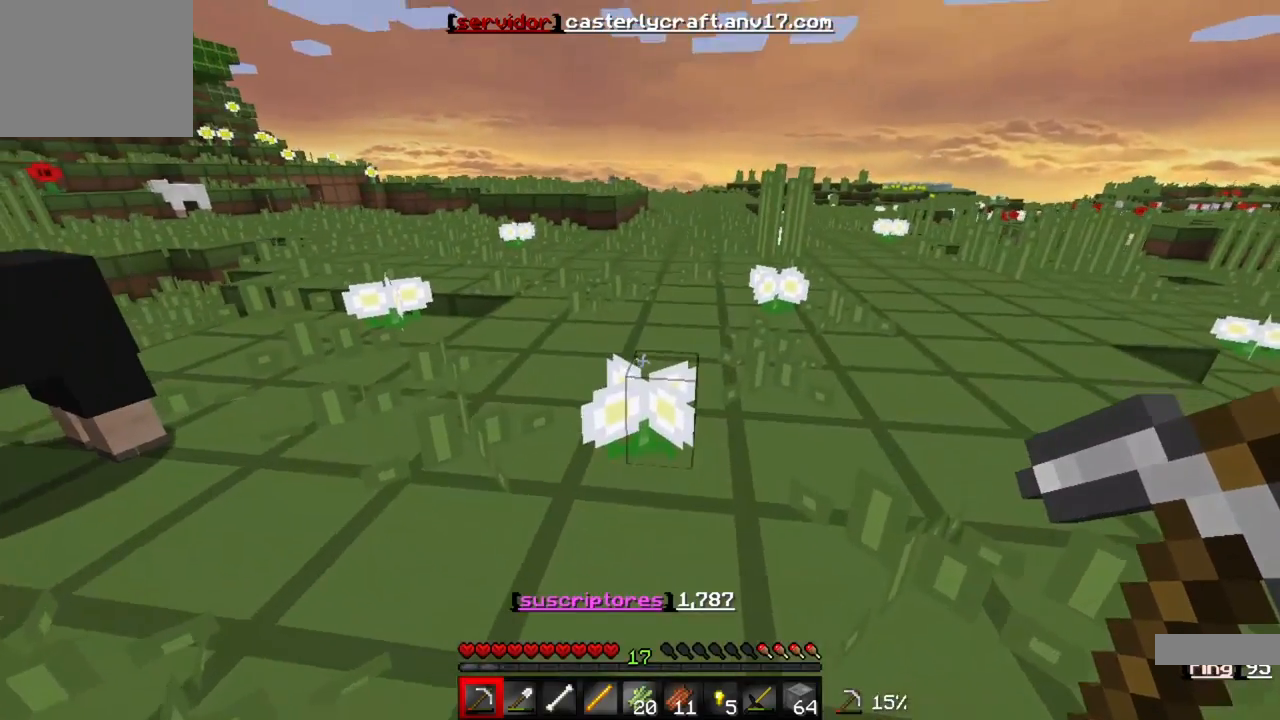
{"keys": ["w"], "events": []}
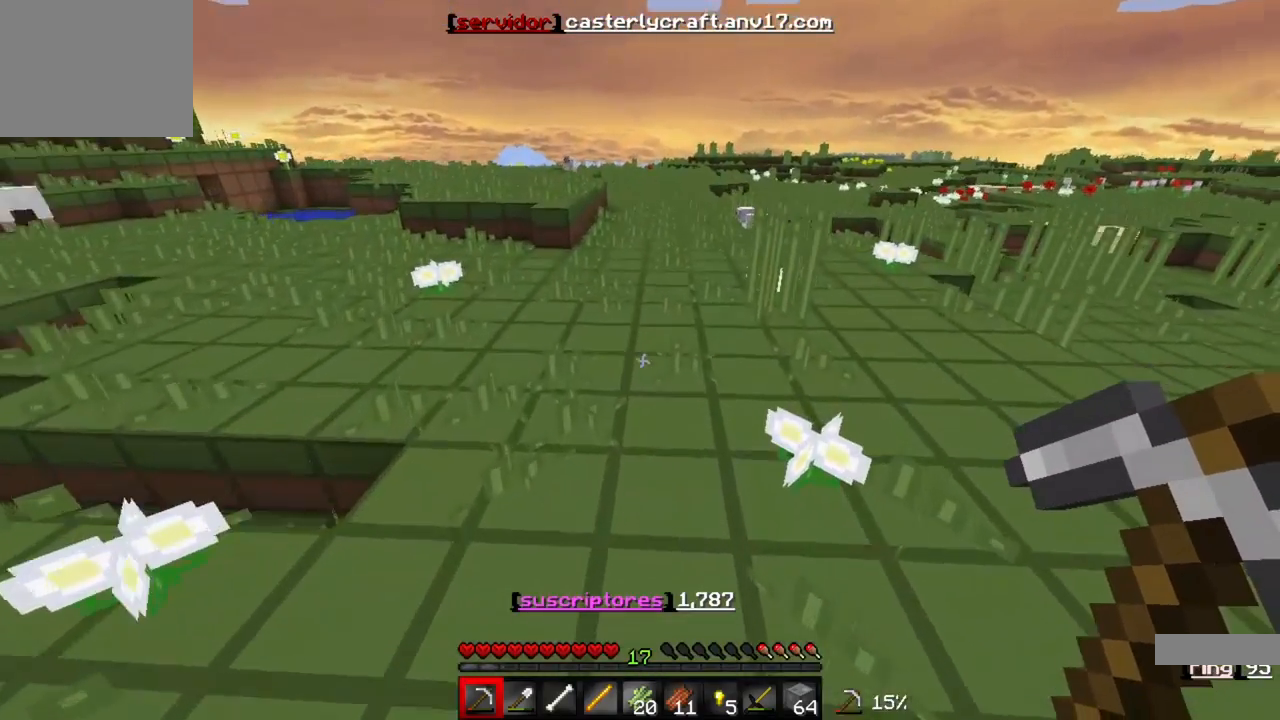
{"keys": ["w"], "events": []}
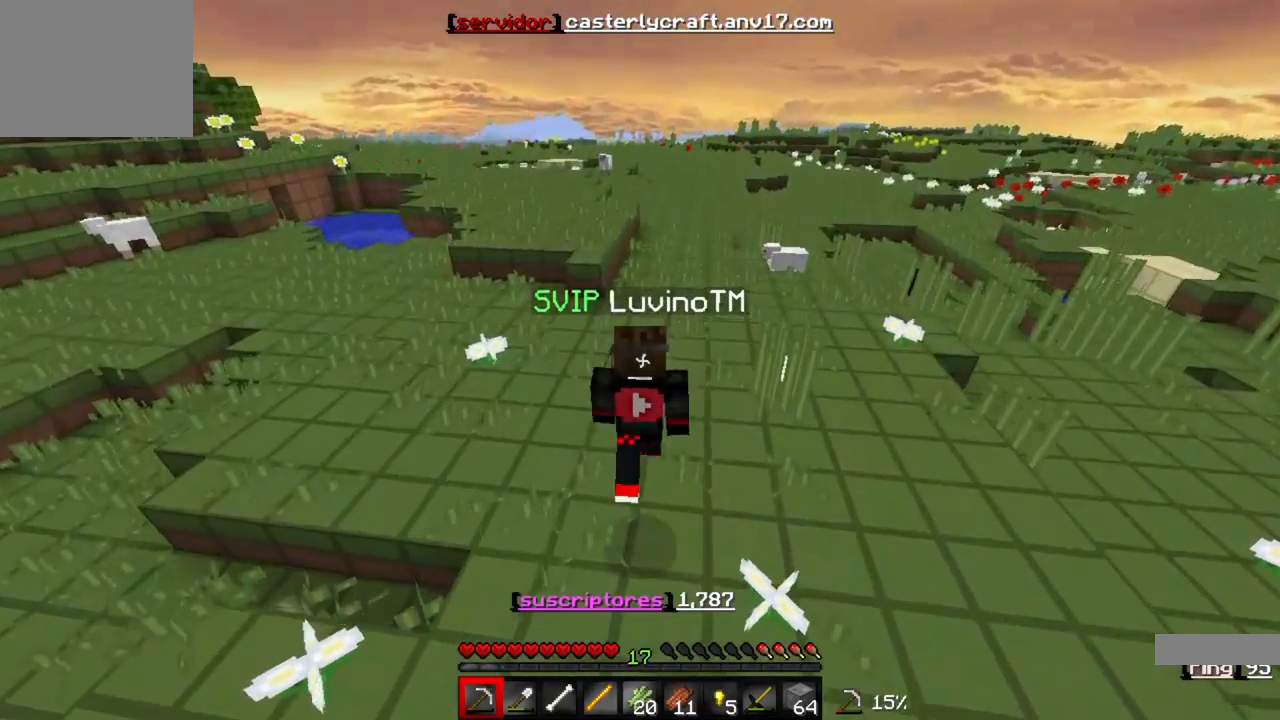
{"keys": ["w"], "events": []}
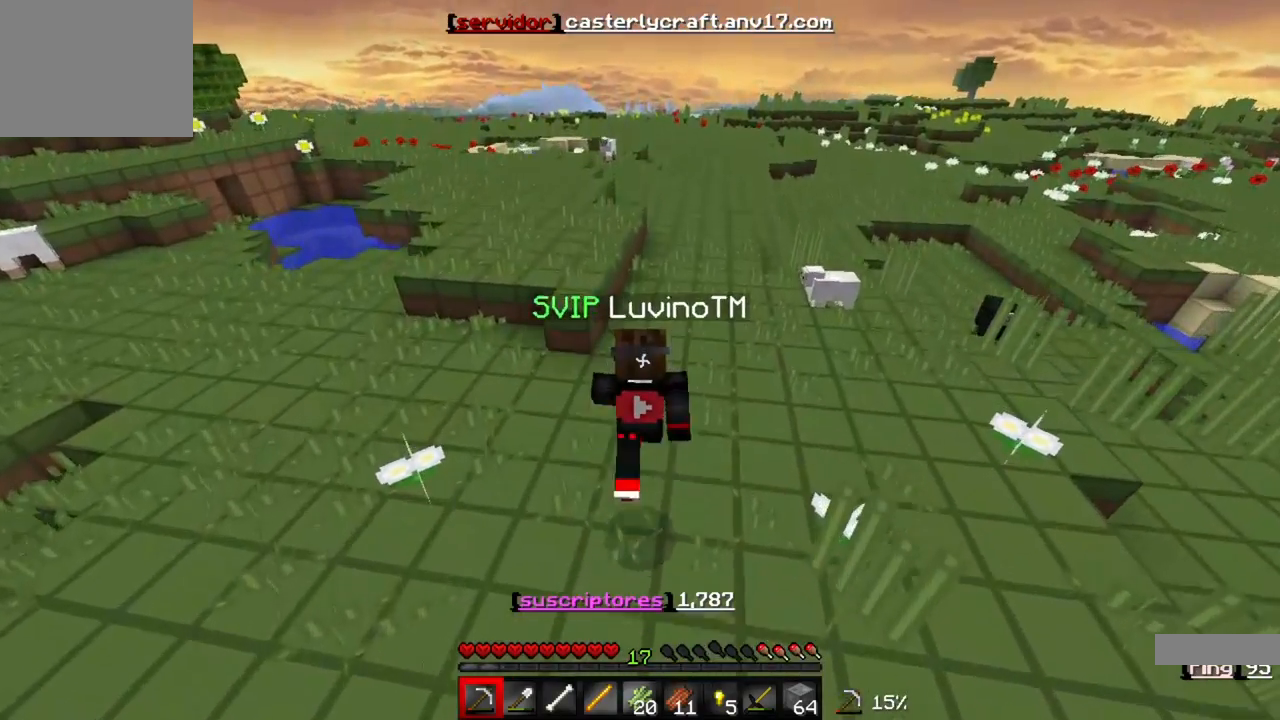
{"keys": ["w"], "events": []}
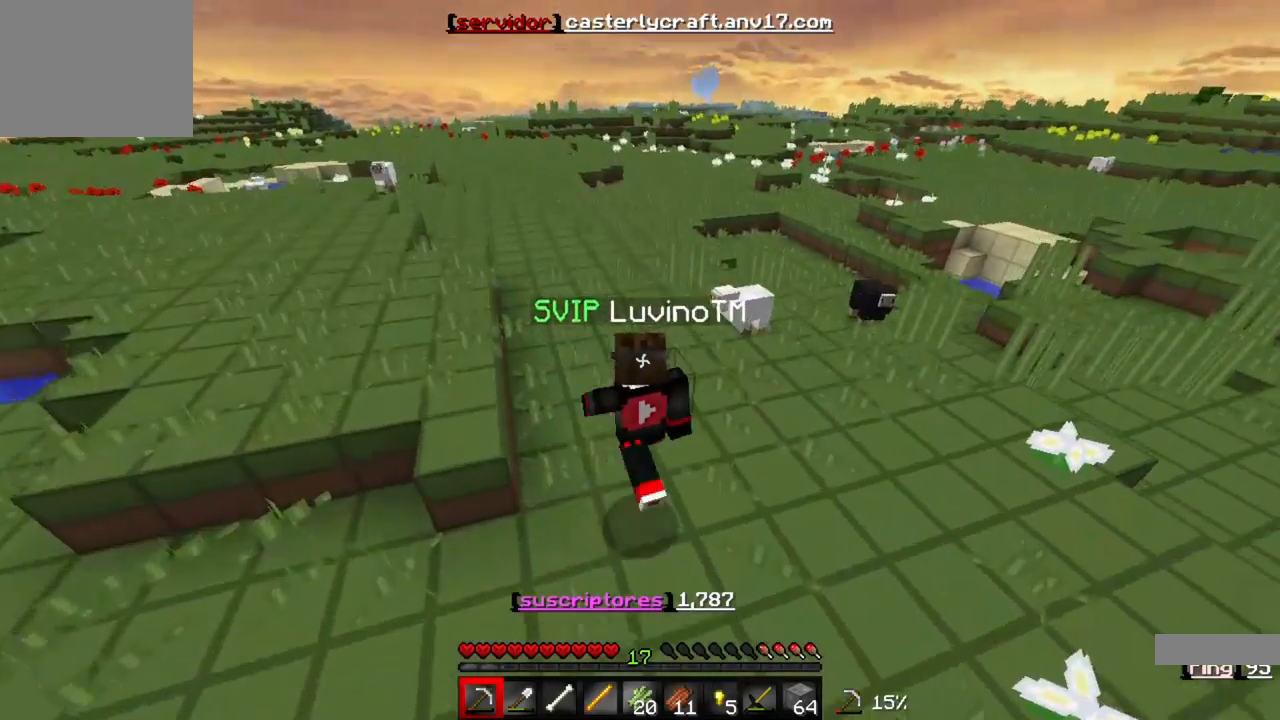
{"keys": ["a", "w"], "events": [[450, "a", "down"]]}
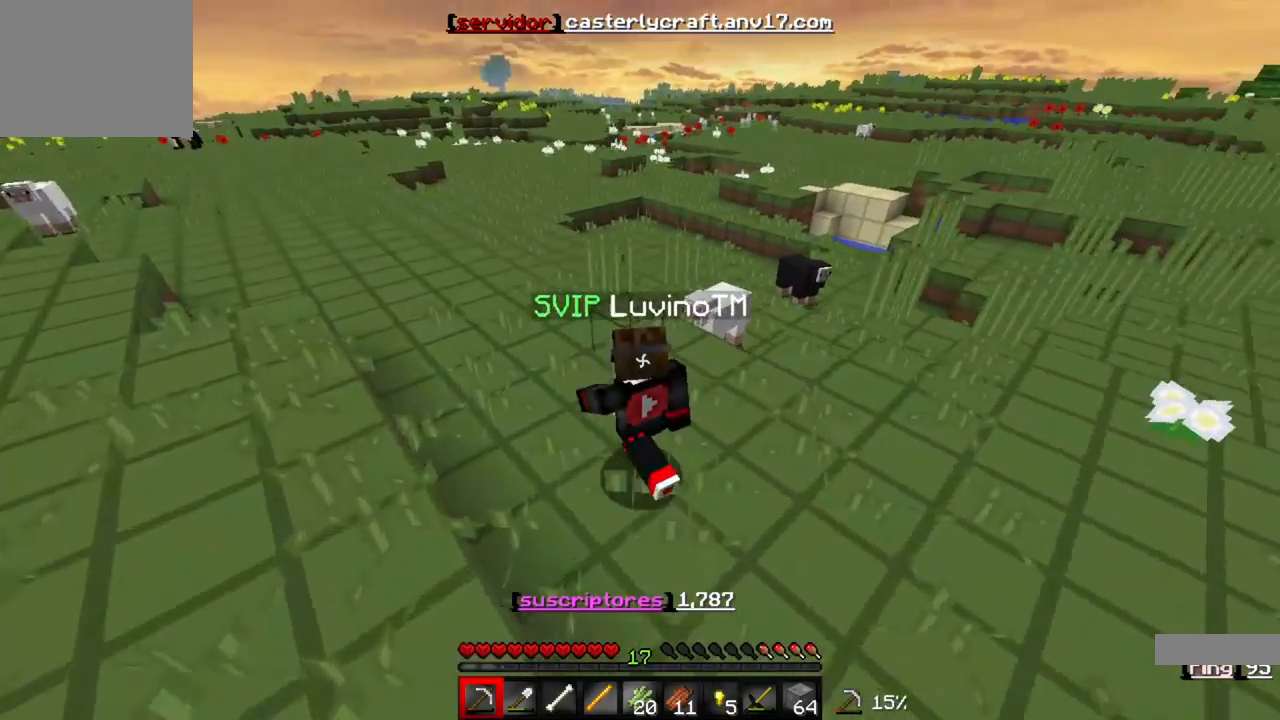
{"keys": ["a", "w"], "events": []}
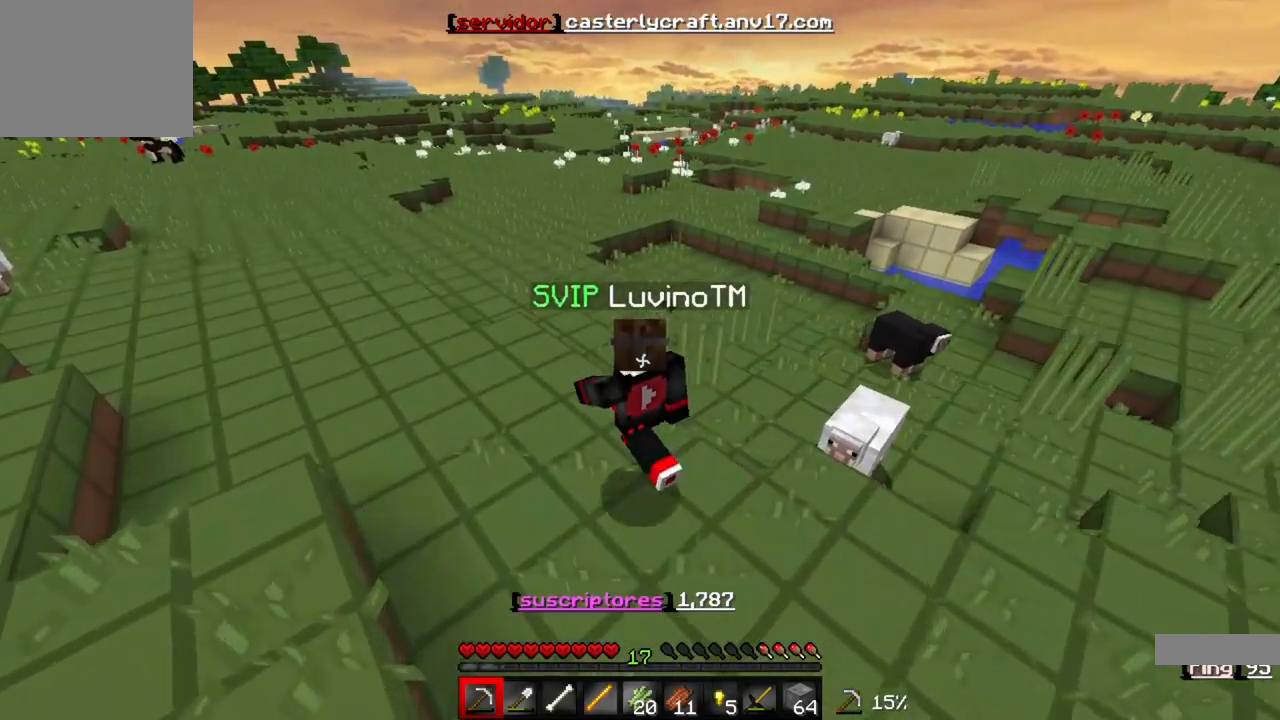
{"keys": ["a", "w"], "events": []}
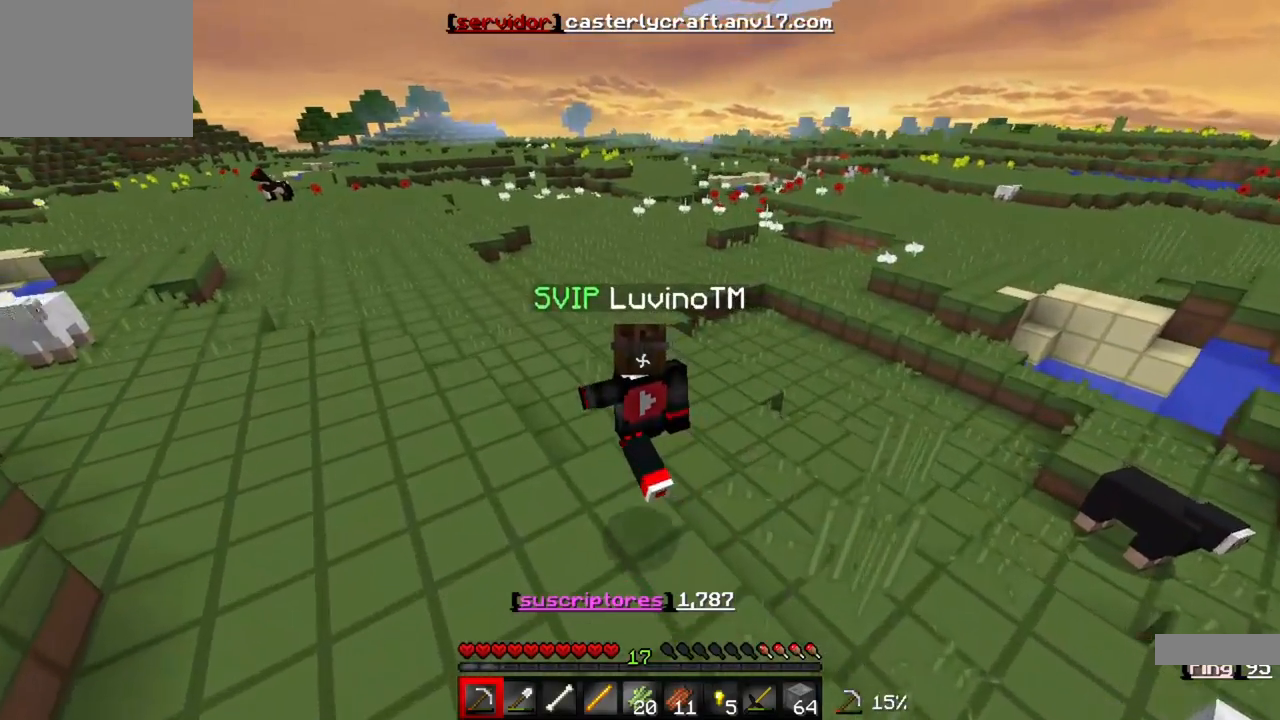
{"keys": ["a", "w"], "events": []}
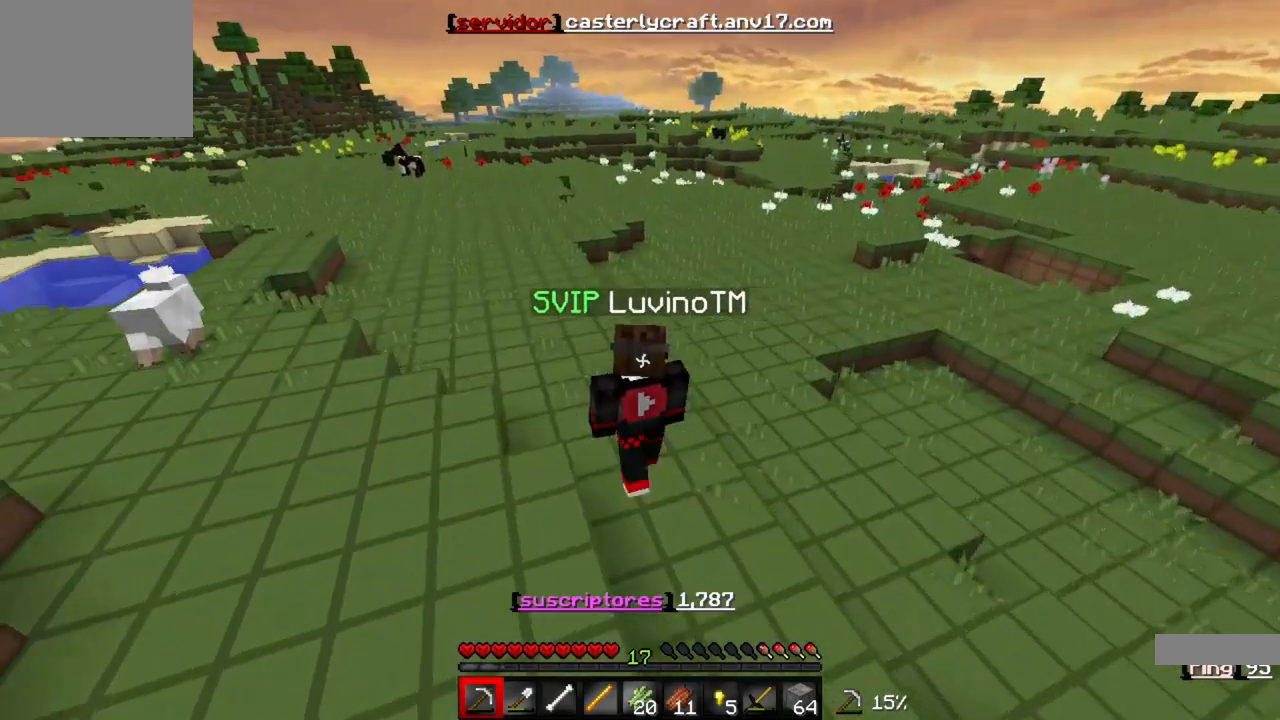
{"keys": ["w"], "events": [[350, "a", "up"]]}
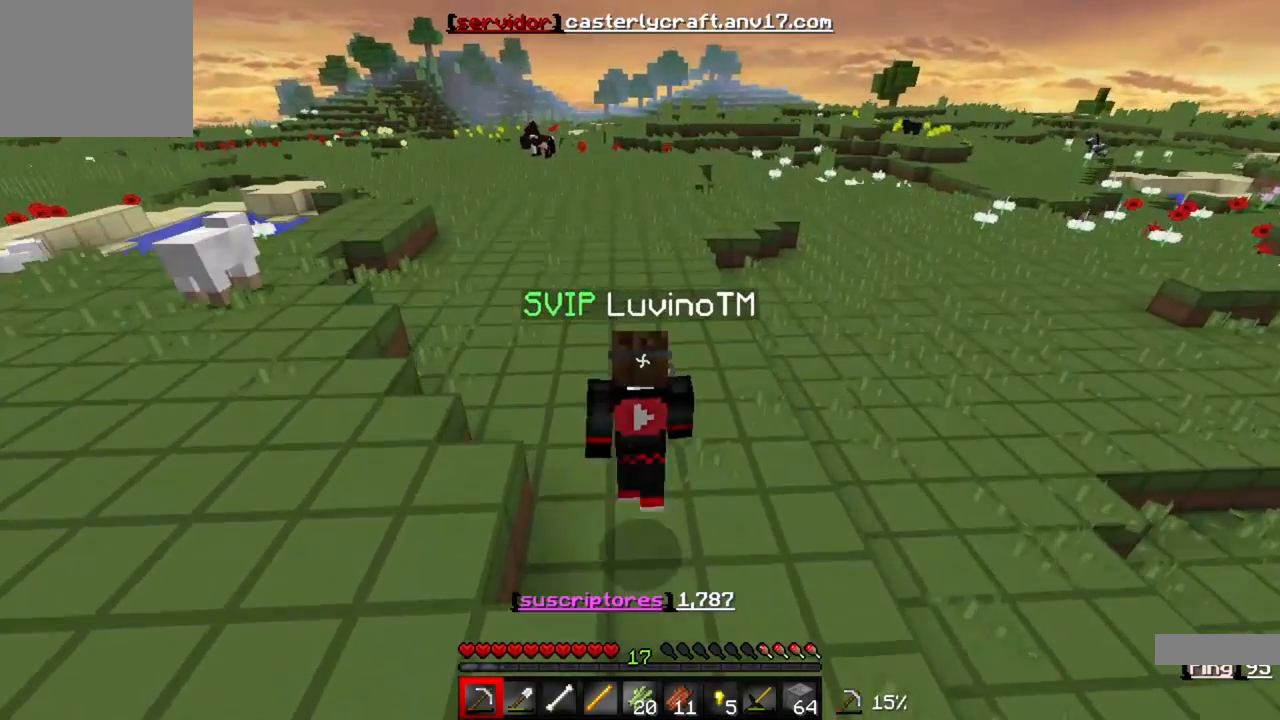
{"keys": ["w"], "events": []}
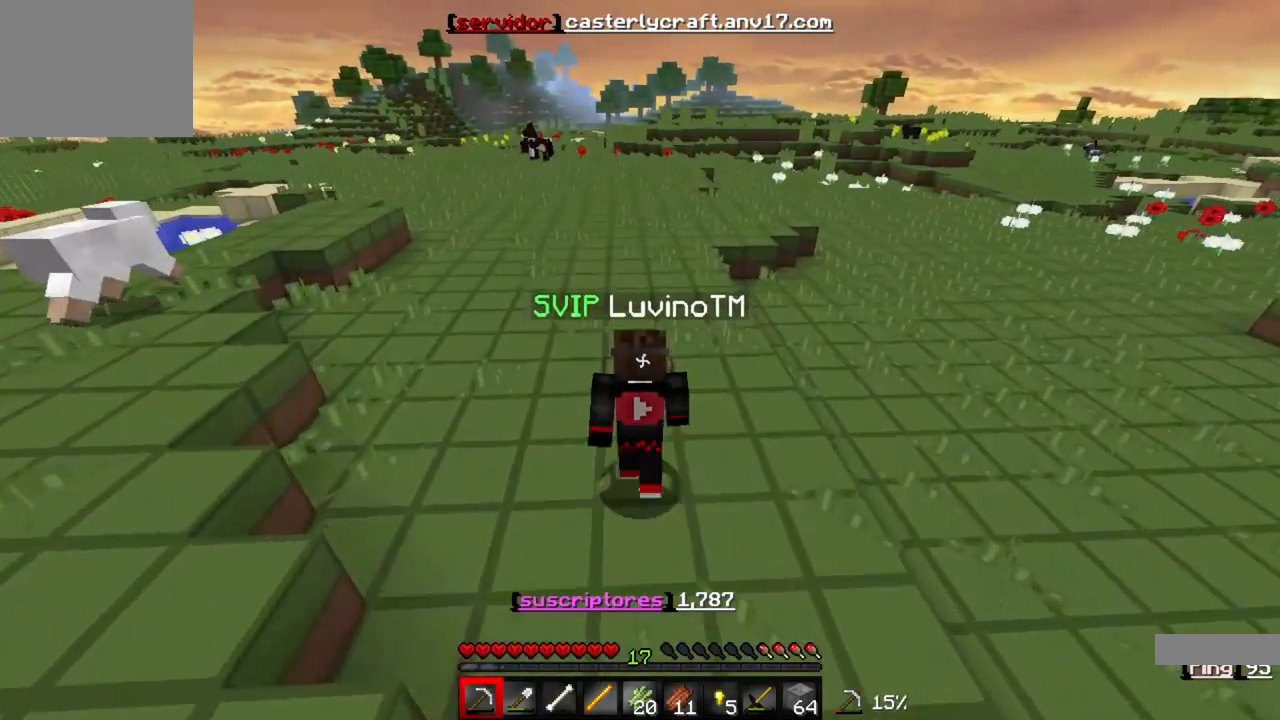
{"keys": ["w"], "events": []}
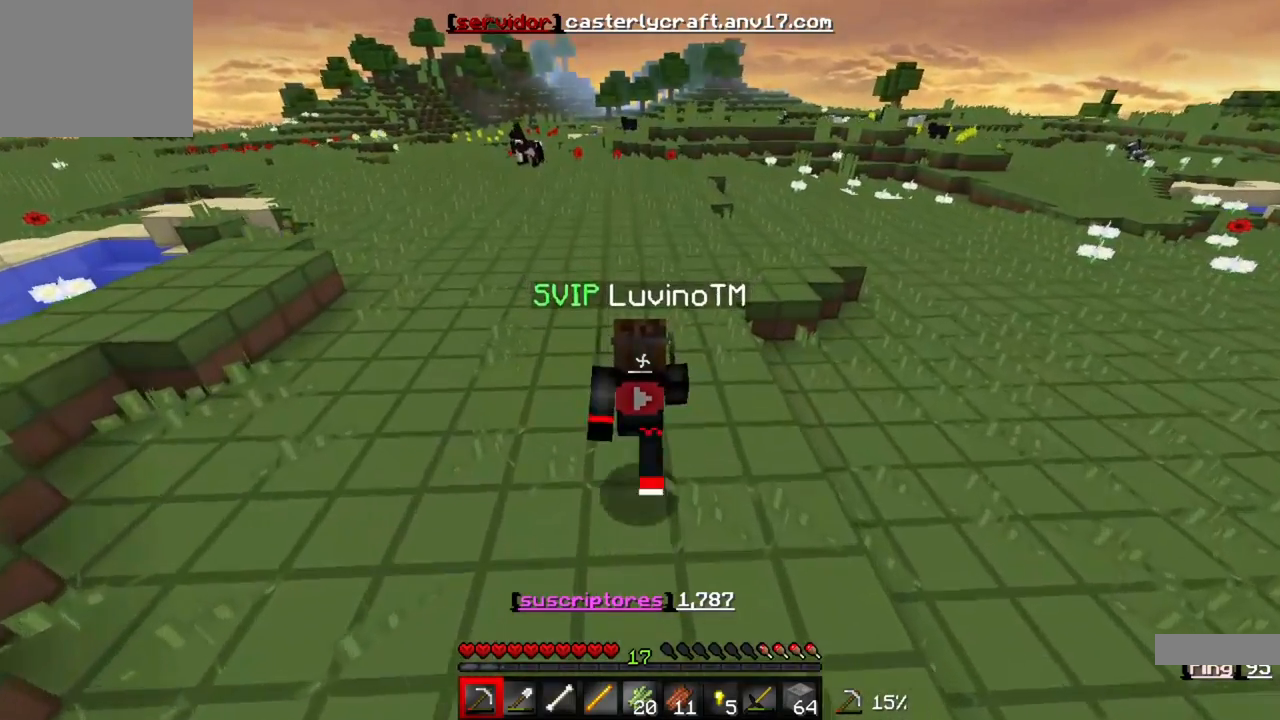
{"keys": ["w"], "events": []}
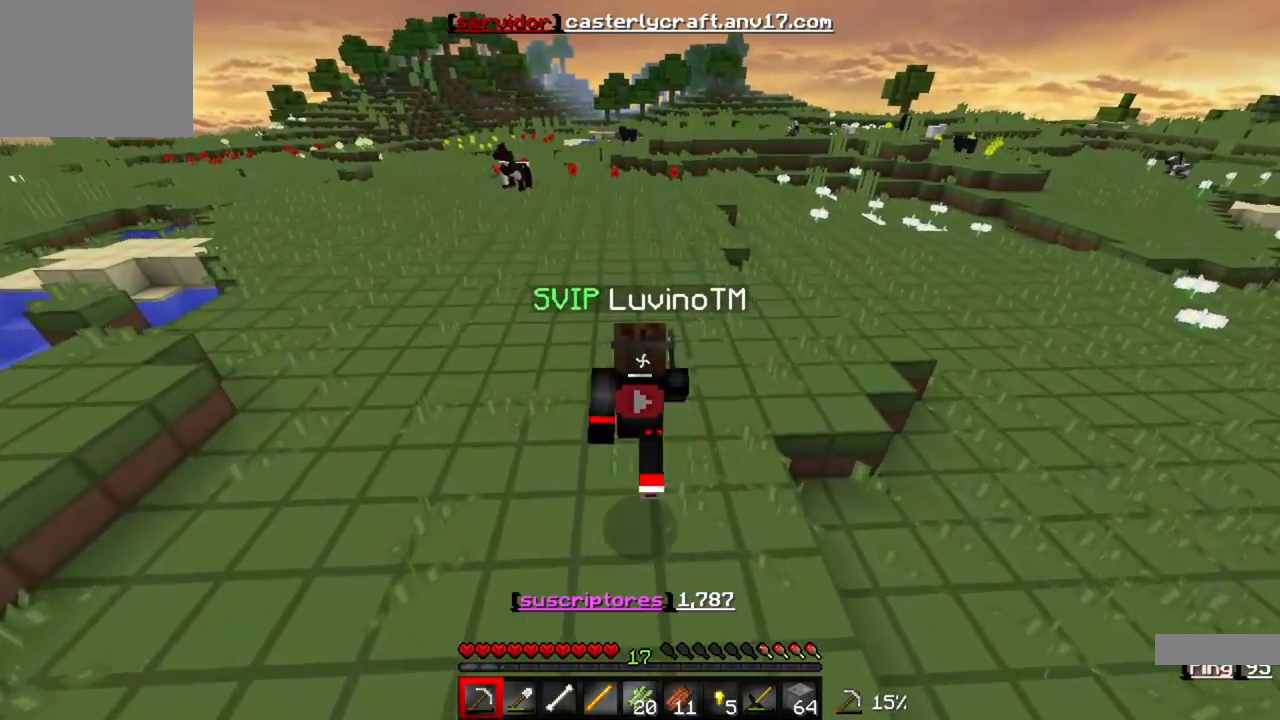
{"keys": ["w"], "events": []}
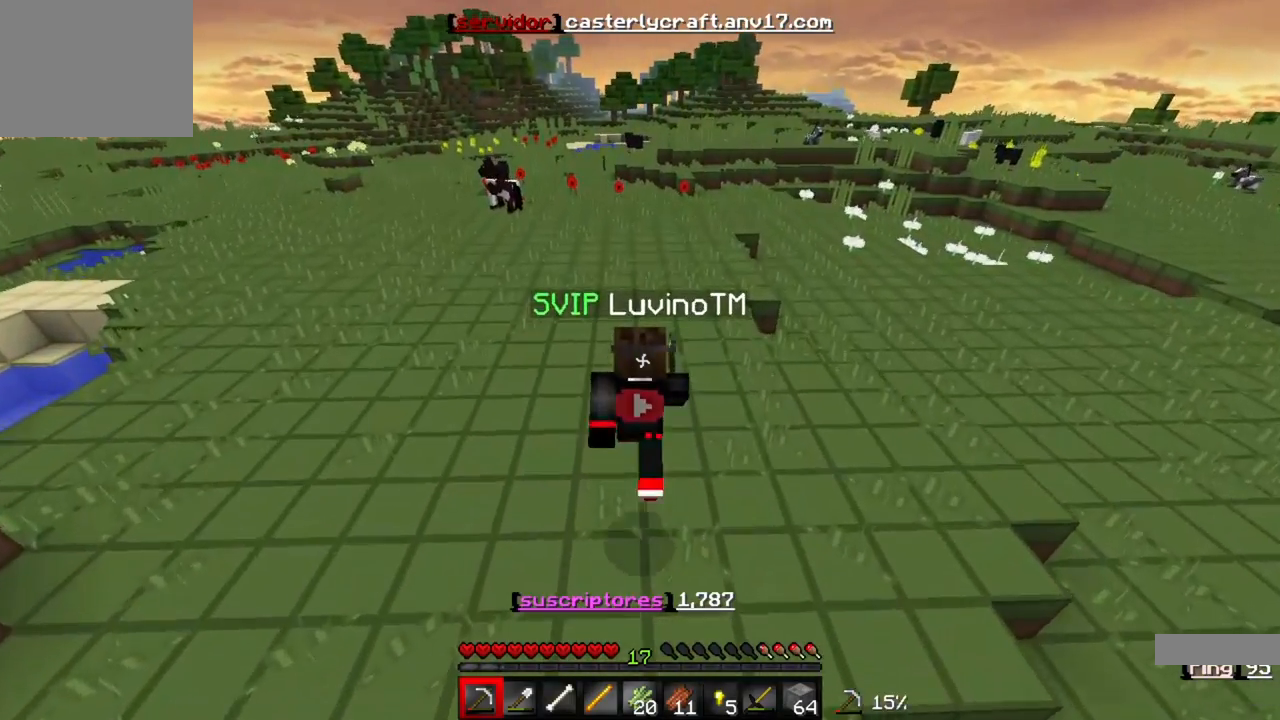
{"keys": ["w"], "events": []}